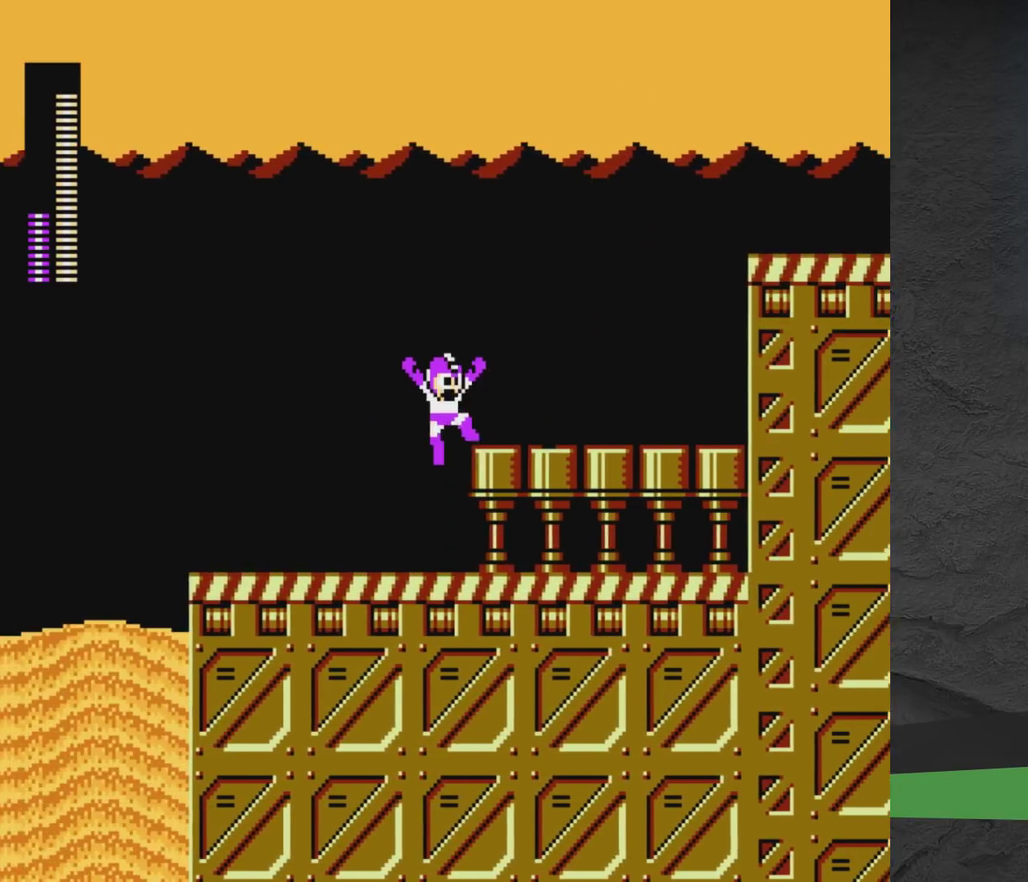
Gameplay with a controller (Xbox layout); each line is a JSON object with the inputs held at the frame after it (dt_ms = milliseconds from this image to that frame). "events" lists button and stick changes between this image and that frame as [ms after this image, input, new state], when the widget could be followed in between. Not read: L2 L3 R2 R3 left_stick right_stick.
{"dt_ms": 300, "buttons": ["DPAD_RIGHT"], "events": []}
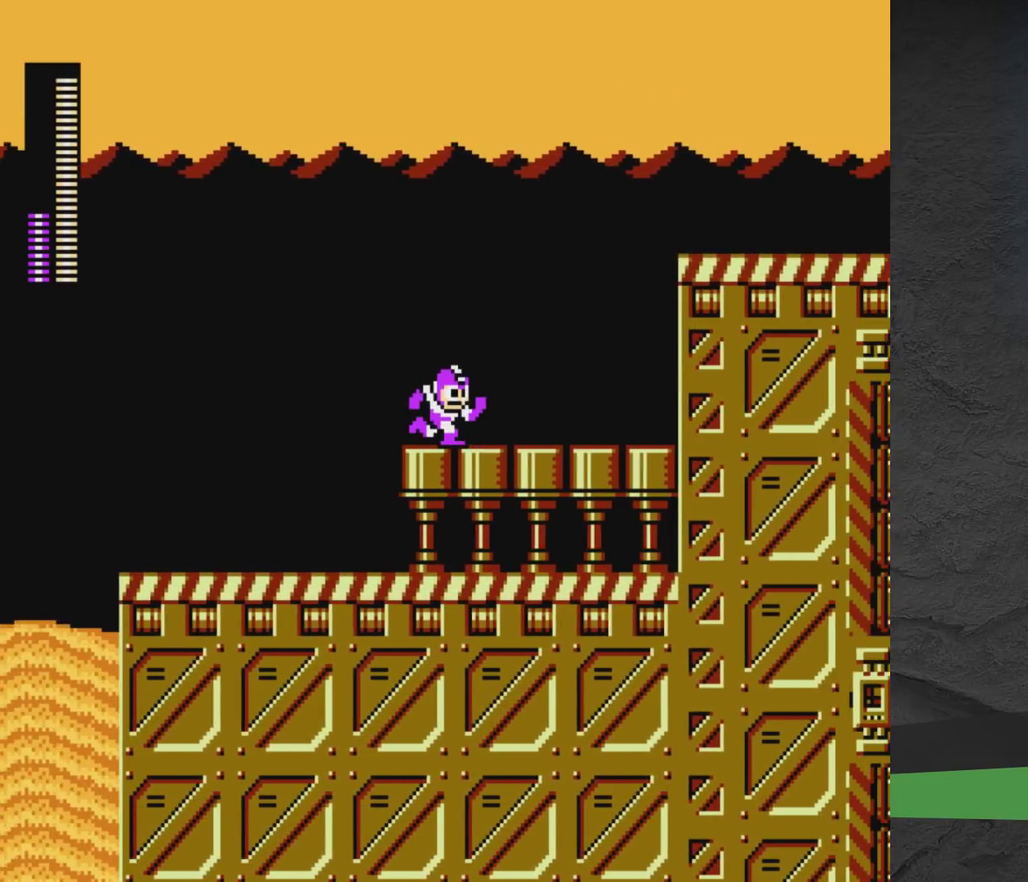
{"dt_ms": 500, "buttons": ["A", "DPAD_RIGHT"], "events": [[467, "A", "down"]]}
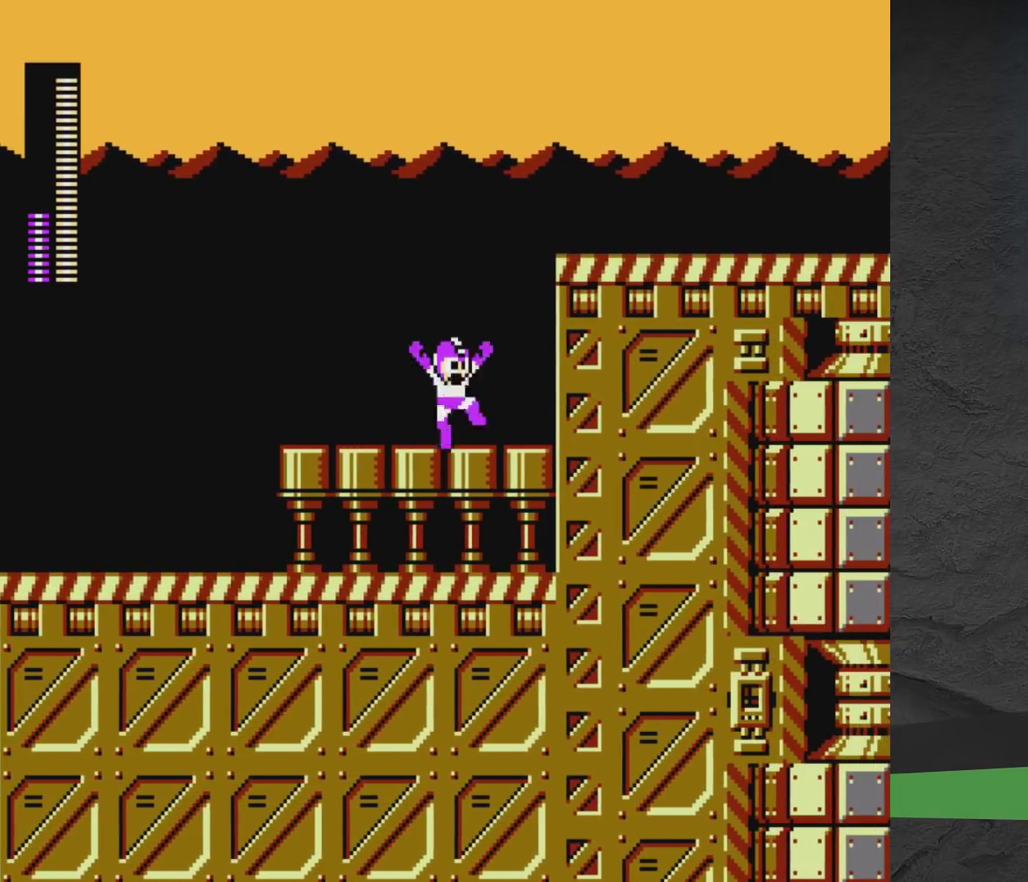
{"dt_ms": 500, "buttons": ["DPAD_RIGHT", "START"], "events": [[350, "A", "up"], [417, "START", "down"]]}
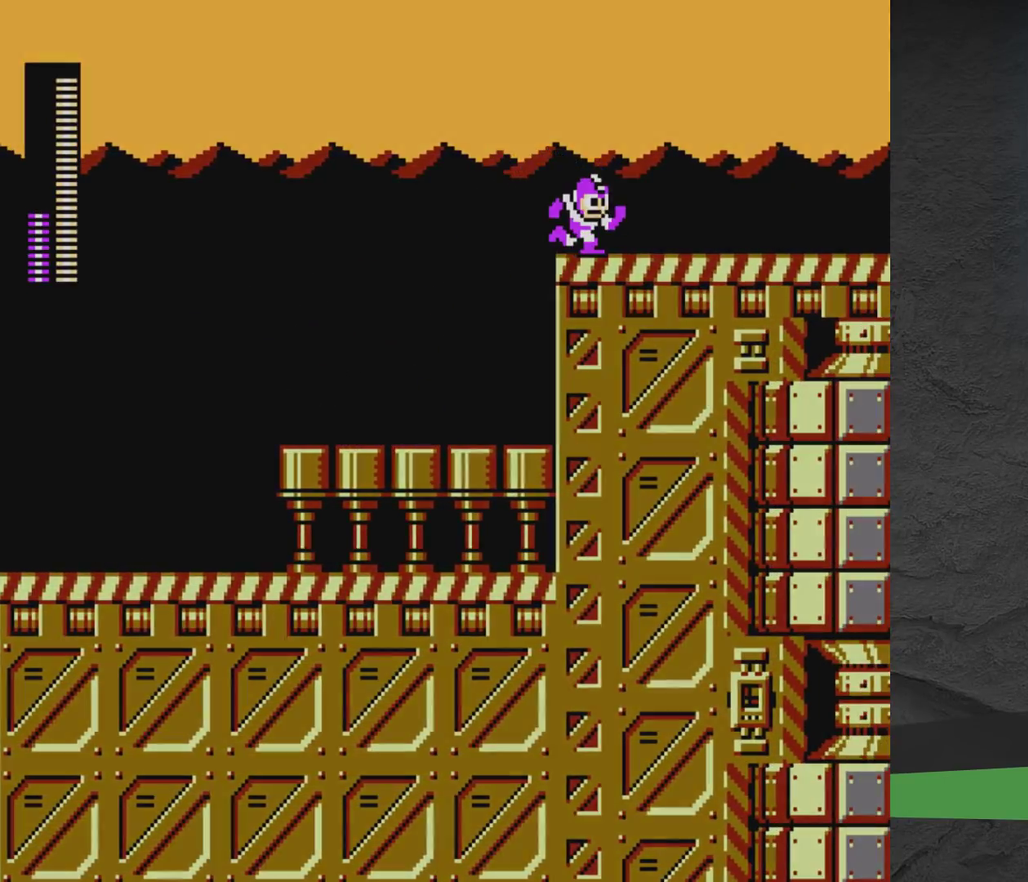
{"dt_ms": 500, "buttons": [], "events": [[33, "START", "up"], [50, "DPAD_RIGHT", "up"]]}
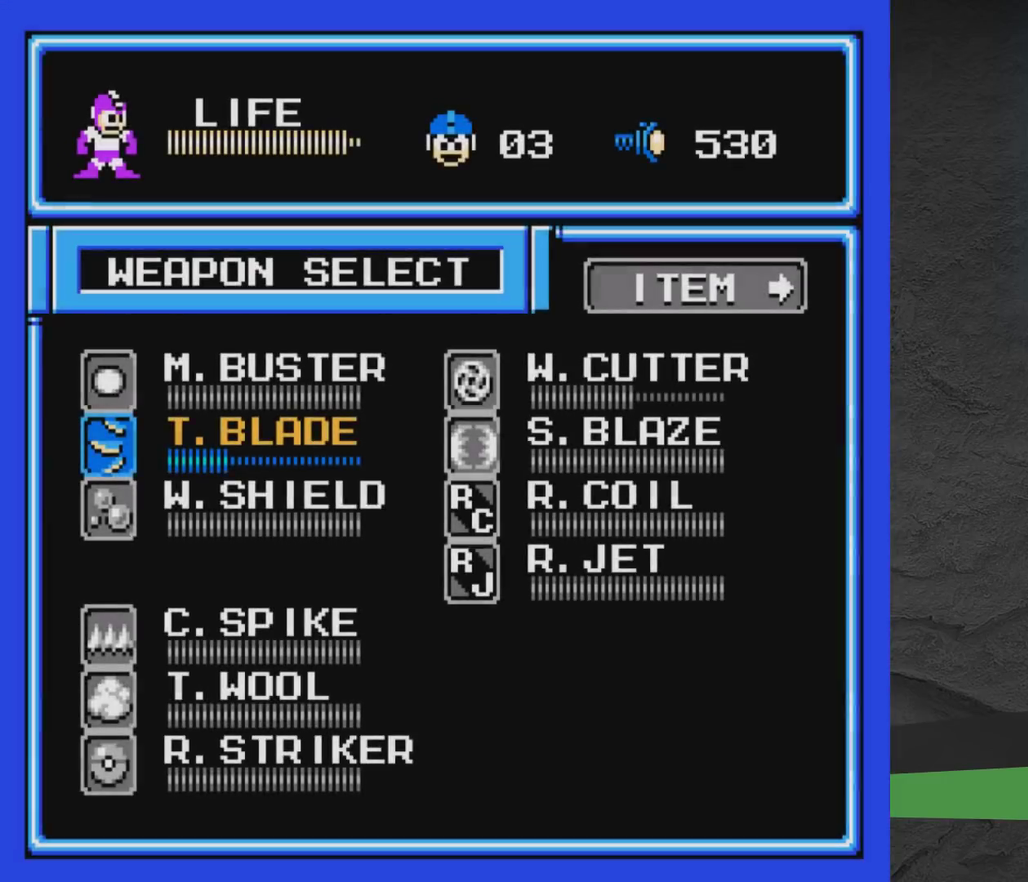
{"dt_ms": 500, "buttons": [], "events": []}
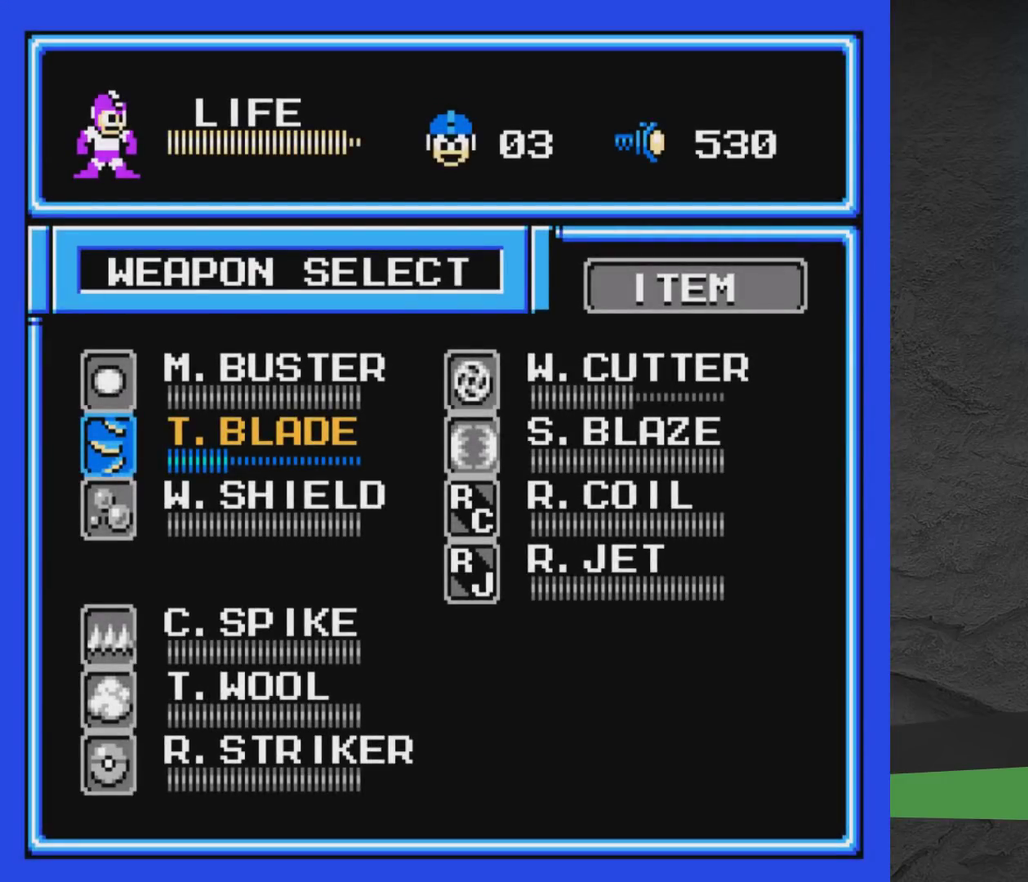
{"dt_ms": 500, "buttons": [], "events": []}
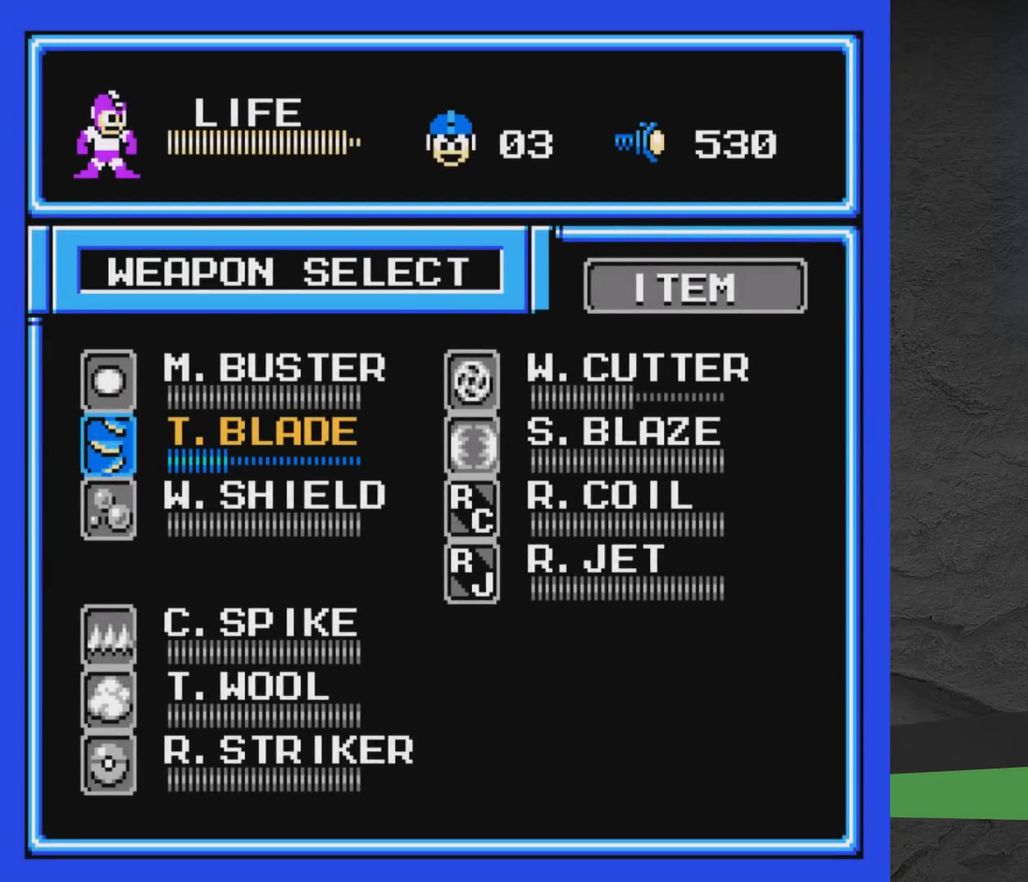
{"dt_ms": 500, "buttons": [], "events": []}
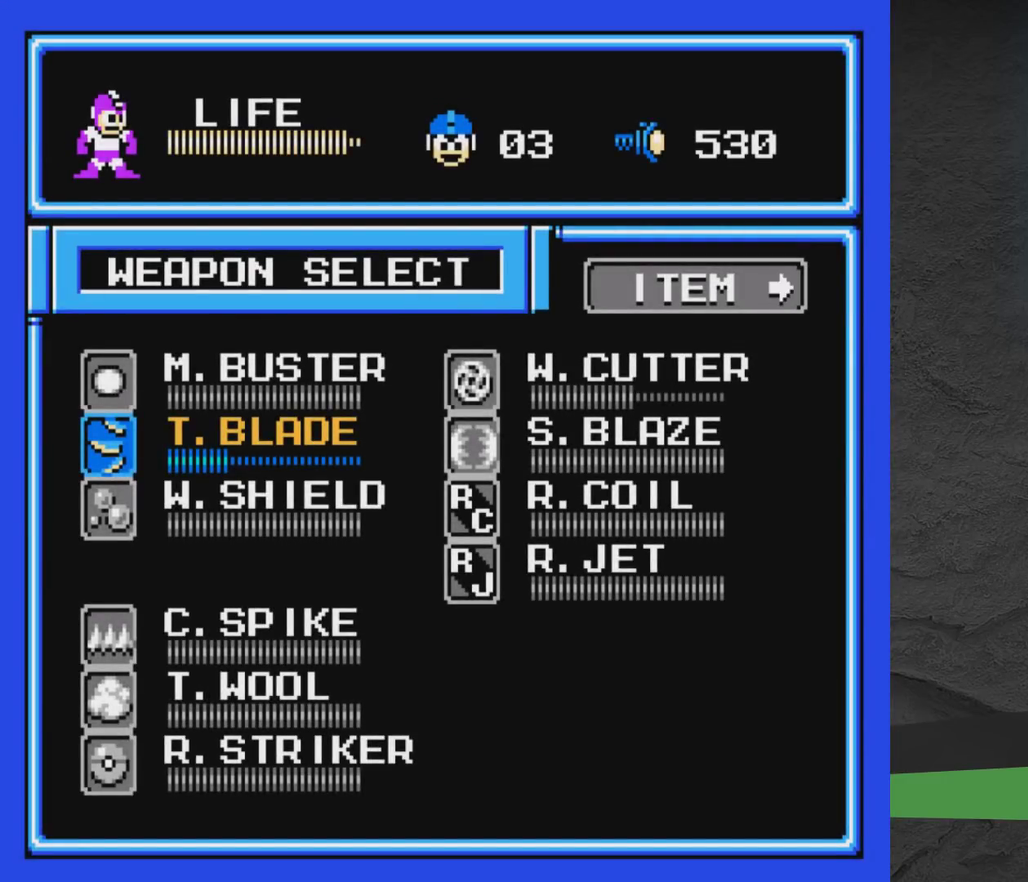
{"dt_ms": 500, "buttons": ["DPAD_DOWN"], "events": [[300, "DPAD_DOWN", "down"], [367, "DPAD_DOWN", "up"], [433, "DPAD_DOWN", "down"]]}
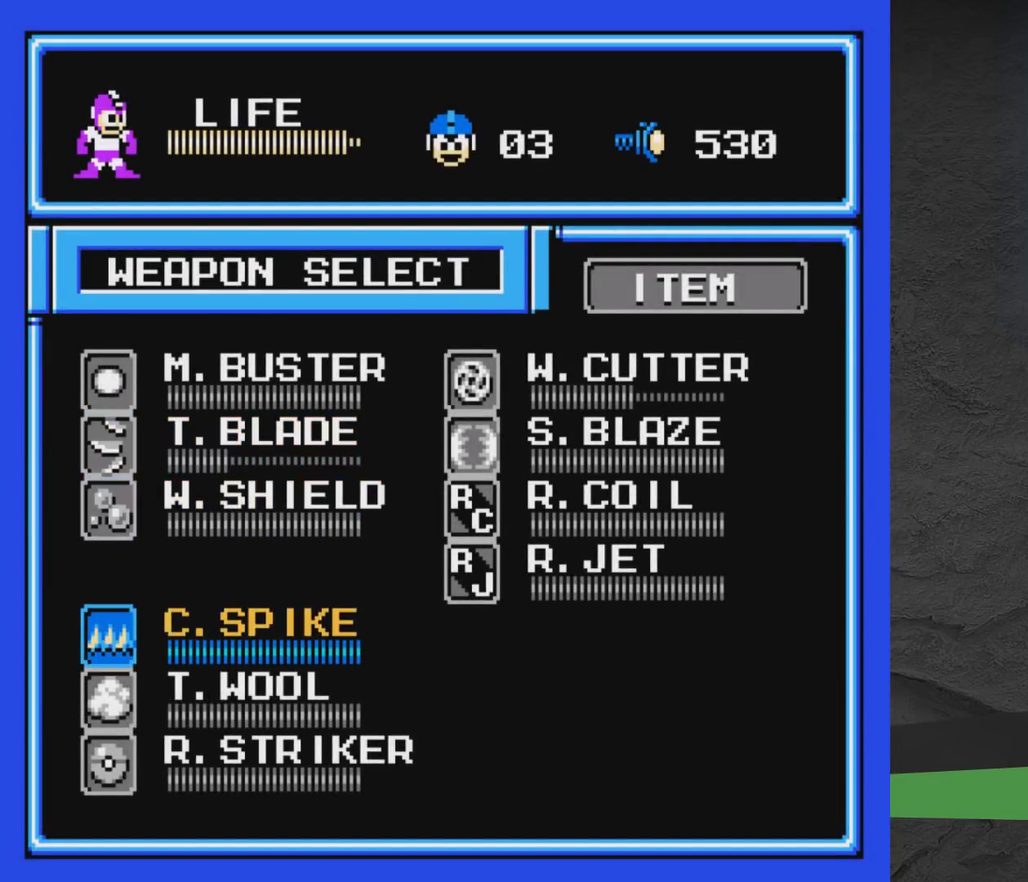
{"dt_ms": 500, "buttons": [], "events": [[33, "DPAD_DOWN", "up"], [100, "DPAD_DOWN", "down"], [167, "DPAD_DOWN", "up"], [400, "DPAD_UP", "down"], [483, "DPAD_UP", "up"]]}
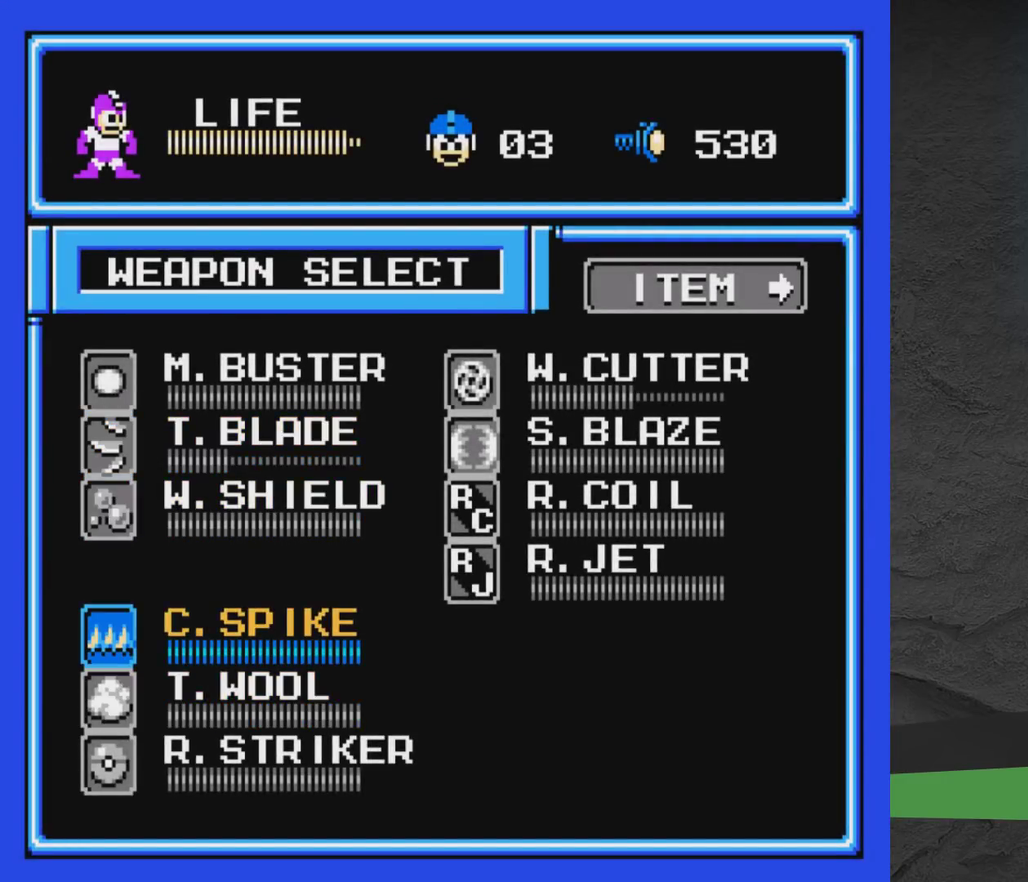
{"dt_ms": 600, "buttons": ["DPAD_RIGHT"], "events": [[50, "DPAD_UP", "down"], [100, "DPAD_UP", "up"], [183, "DPAD_UP", "down"], [233, "DPAD_UP", "up"], [300, "DPAD_UP", "down"], [367, "DPAD_UP", "up"], [400, "START", "down"], [500, "START", "up"], [550, "DPAD_RIGHT", "down"]]}
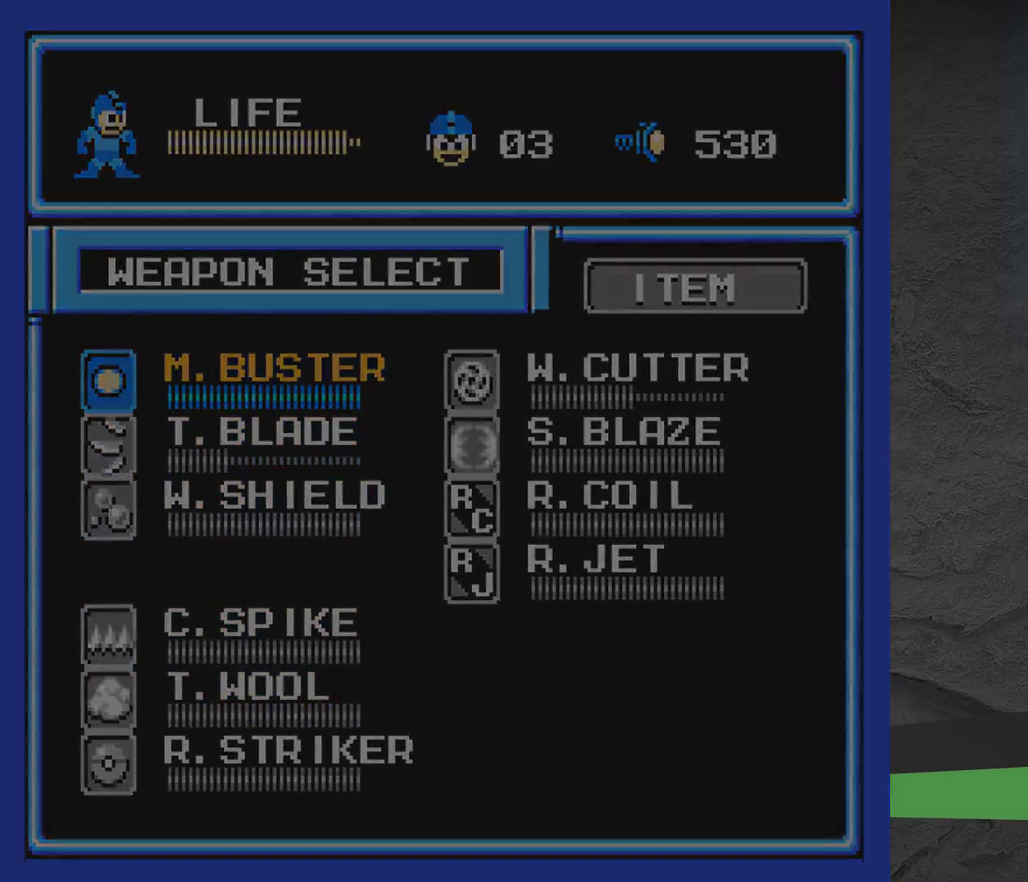
{"dt_ms": 400, "buttons": ["DPAD_RIGHT"], "events": []}
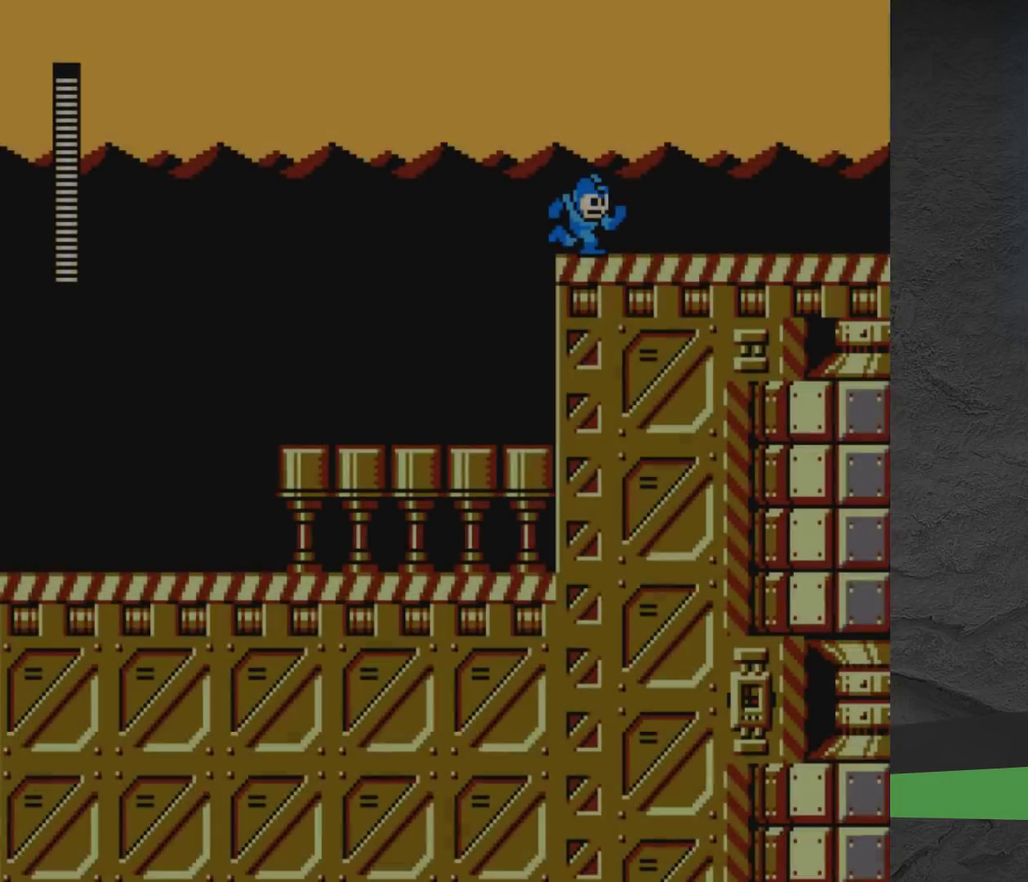
{"dt_ms": 500, "buttons": ["DPAD_RIGHT"], "events": [[133, "A", "down"], [217, "A", "up"], [400, "X", "down"], [483, "X", "up"]]}
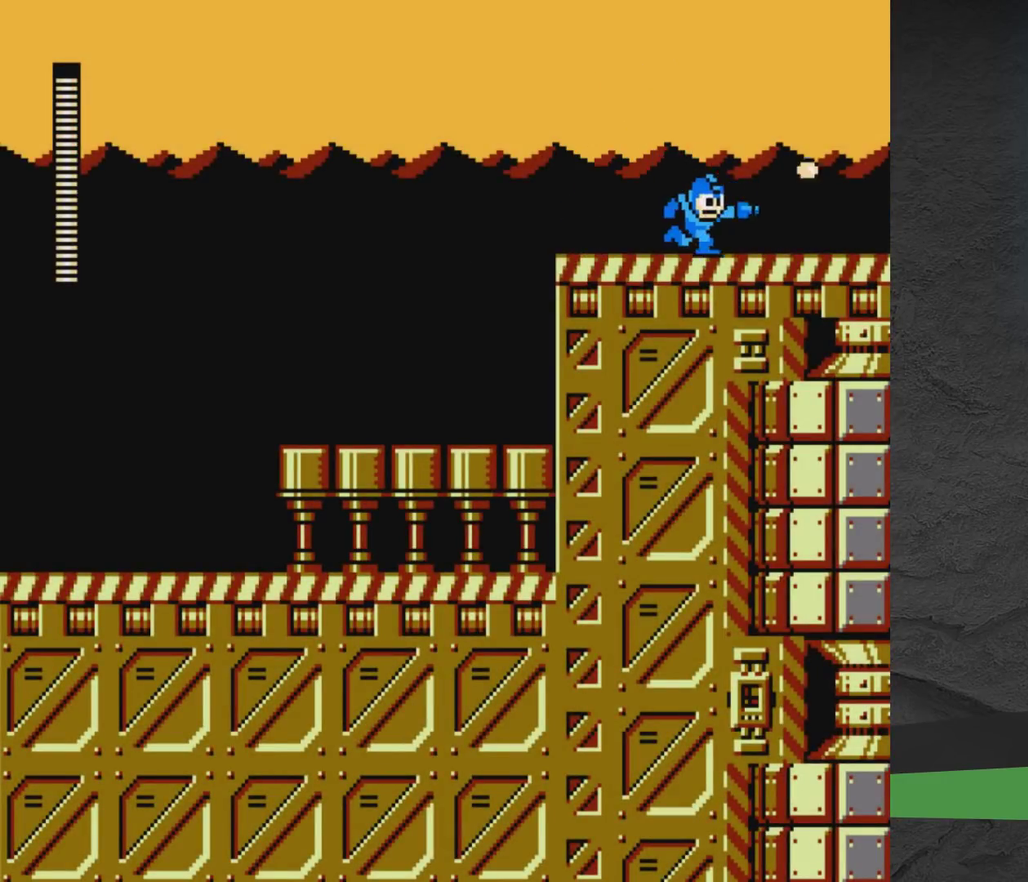
{"dt_ms": 400, "buttons": ["X", "DPAD_RIGHT"], "events": [[100, "A", "down"], [200, "A", "up"], [333, "X", "down"]]}
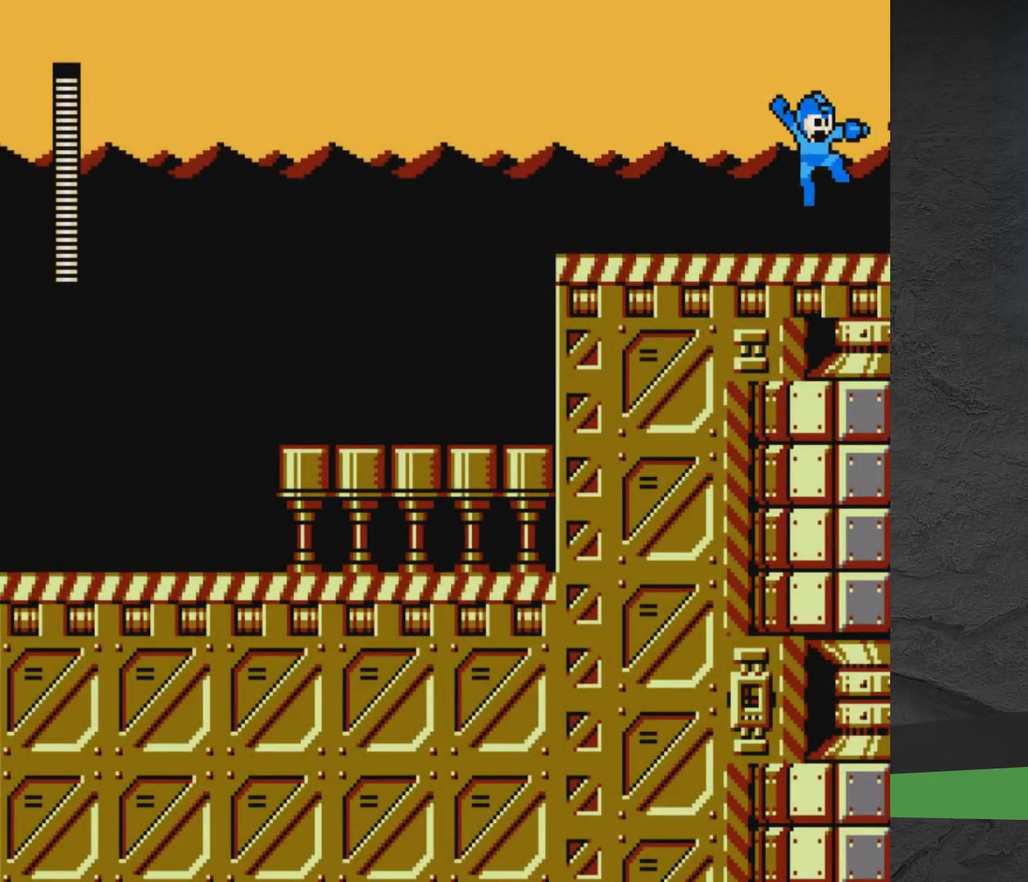
{"dt_ms": 700, "buttons": ["A", "DPAD_RIGHT"], "events": [[367, "DPAD_RIGHT", "up"], [383, "A", "down"], [433, "DPAD_LEFT", "down"], [433, "X", "up"], [550, "DPAD_LEFT", "up"], [617, "DPAD_RIGHT", "down"]]}
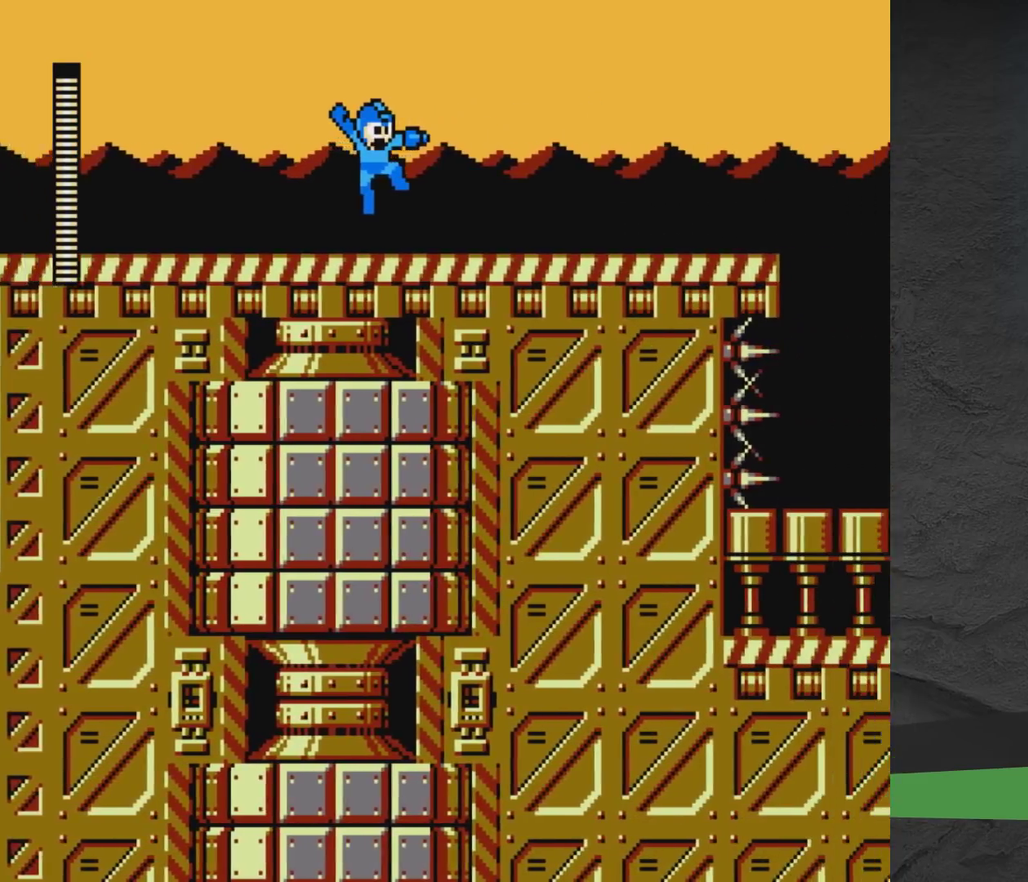
{"dt_ms": 400, "buttons": ["A", "DPAD_RIGHT"], "events": []}
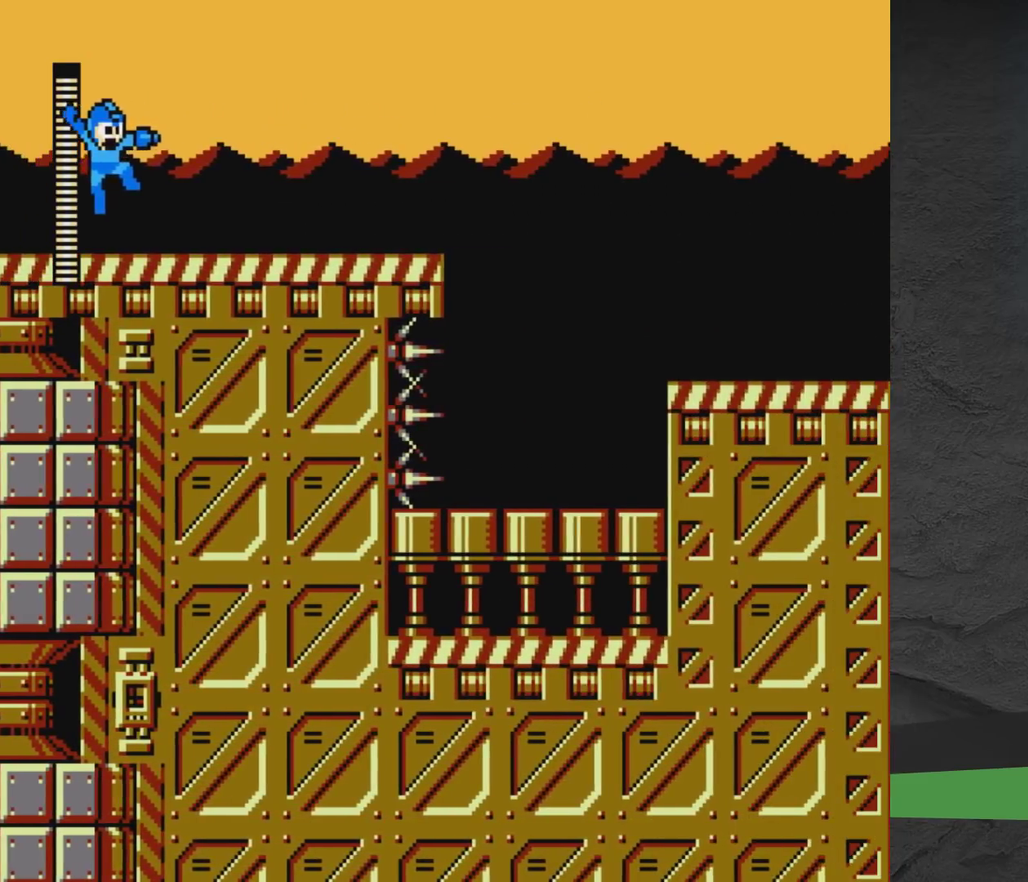
{"dt_ms": 500, "buttons": ["DPAD_RIGHT"], "events": [[267, "A", "up"]]}
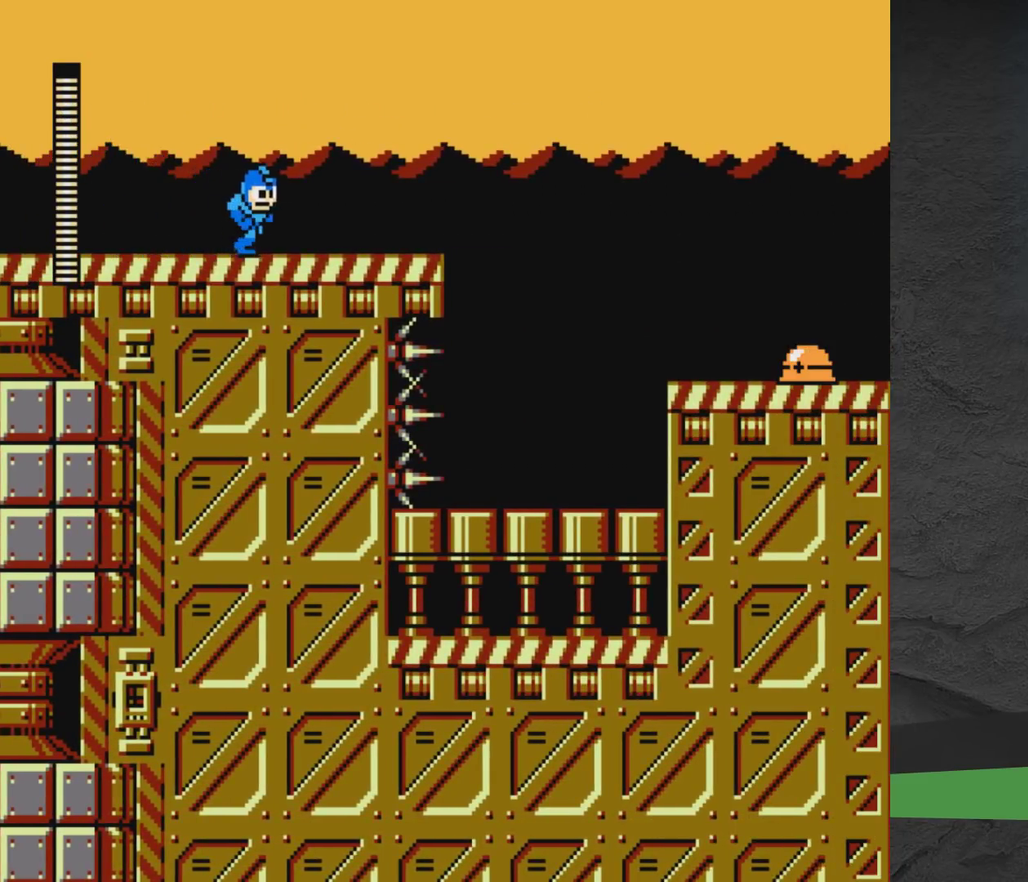
{"dt_ms": 500, "buttons": ["DPAD_RIGHT"], "events": []}
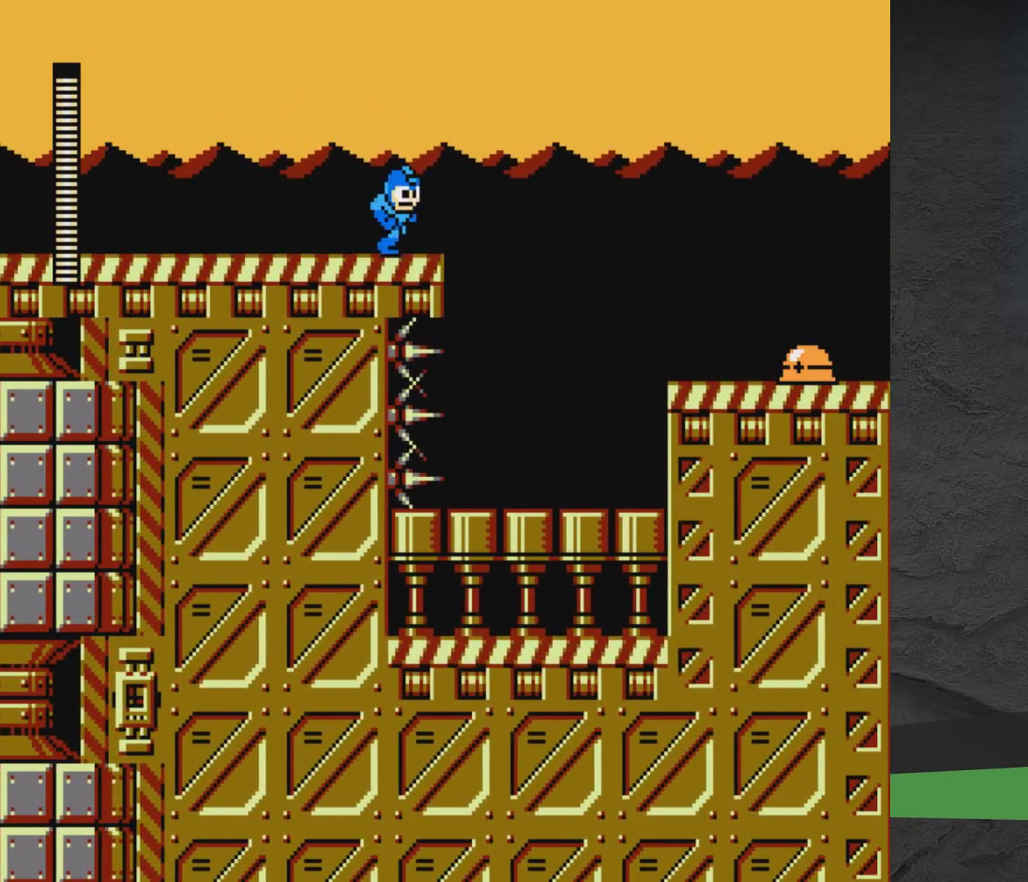
{"dt_ms": 700, "buttons": ["A", "DPAD_RIGHT"], "events": [[533, "X", "down"], [633, "X", "up"], [683, "A", "down"]]}
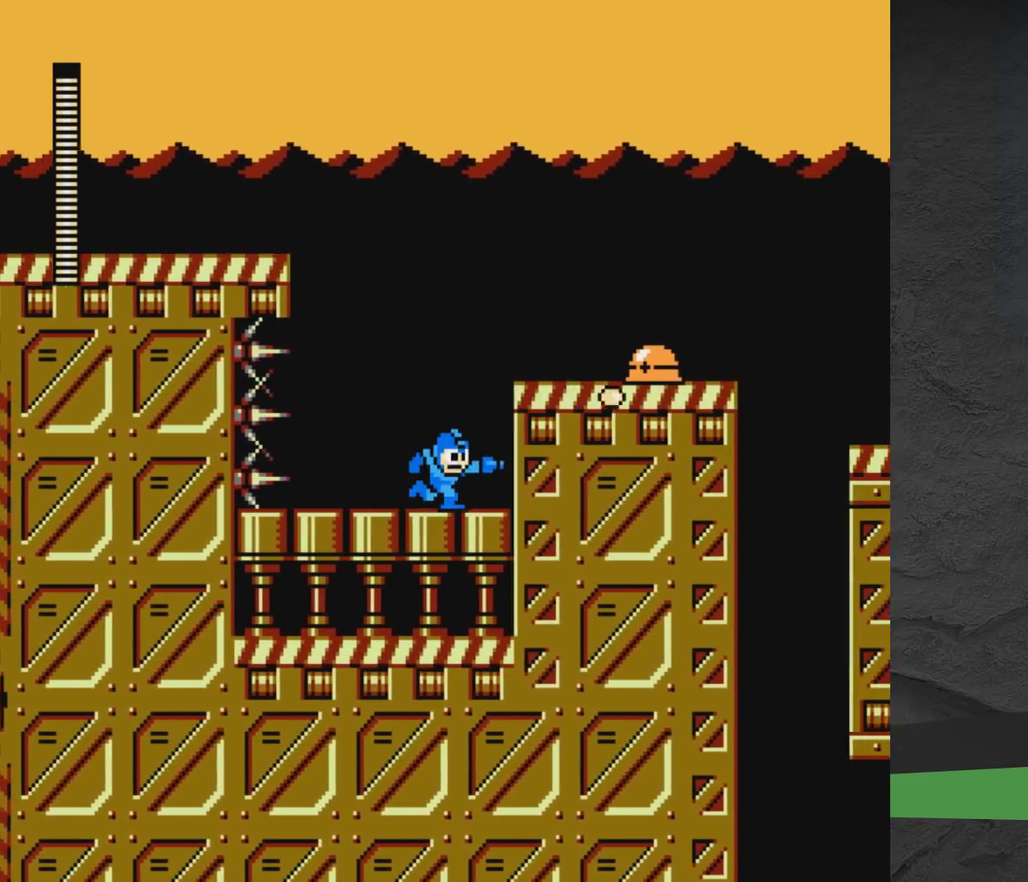
{"dt_ms": 400, "buttons": ["X"], "events": [[100, "X", "down"], [167, "A", "up"], [167, "X", "up"], [250, "DPAD_RIGHT", "up"], [383, "X", "down"]]}
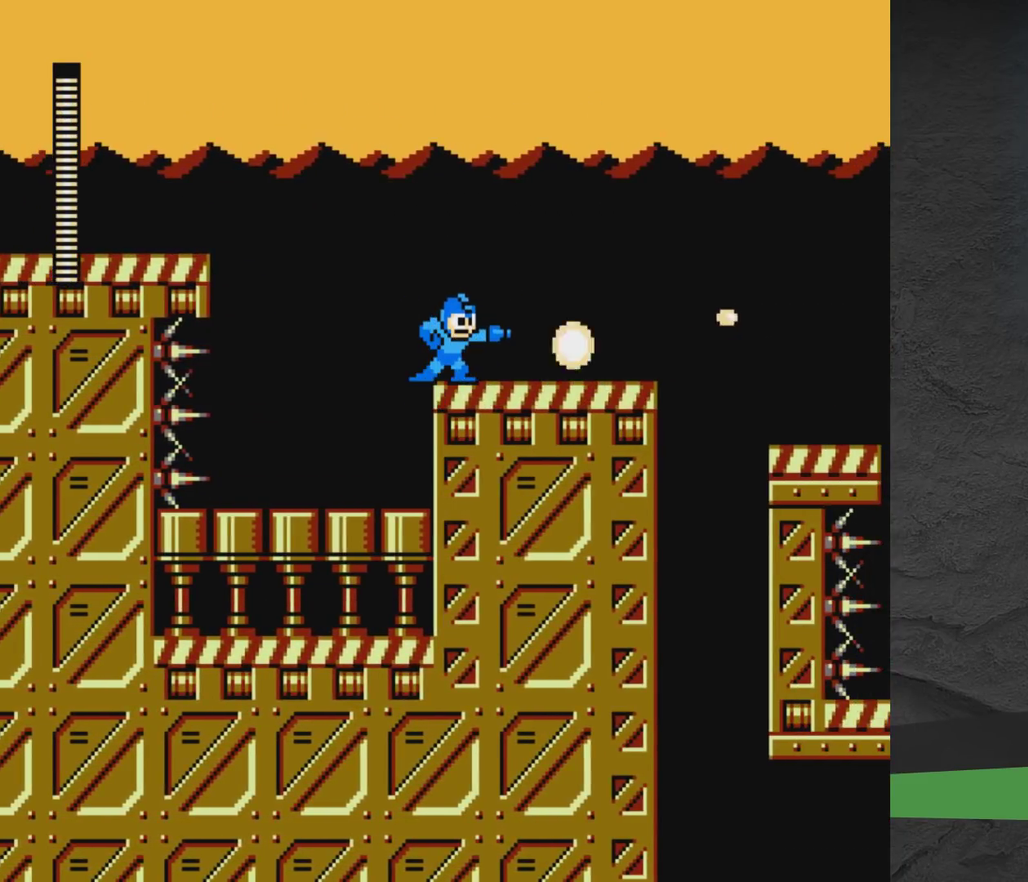
{"dt_ms": 400, "buttons": ["DPAD_RIGHT"], "events": [[33, "X", "up"], [100, "X", "down"], [150, "X", "up"], [217, "X", "down"], [283, "A", "down"], [283, "DPAD_RIGHT", "down"], [333, "X", "up"], [400, "A", "up"]]}
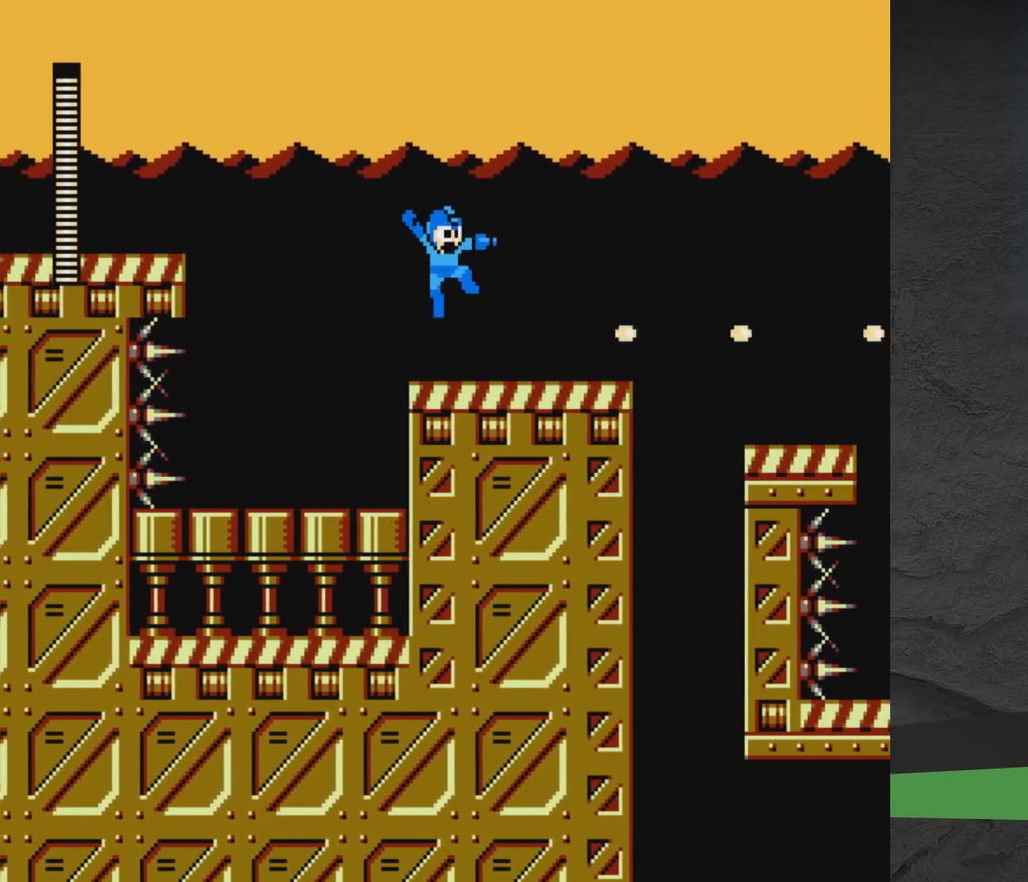
{"dt_ms": 500, "buttons": [], "events": [[467, "DPAD_RIGHT", "up"]]}
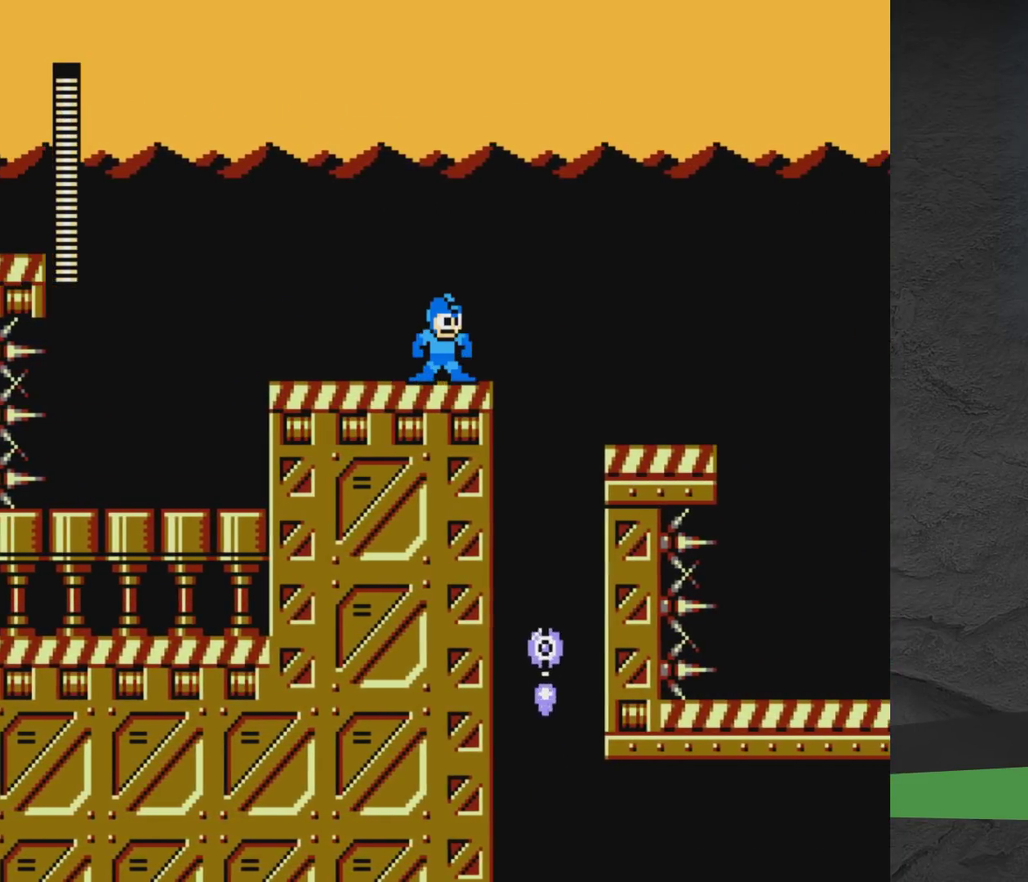
{"dt_ms": 500, "buttons": ["X"], "events": [[317, "X", "down"]]}
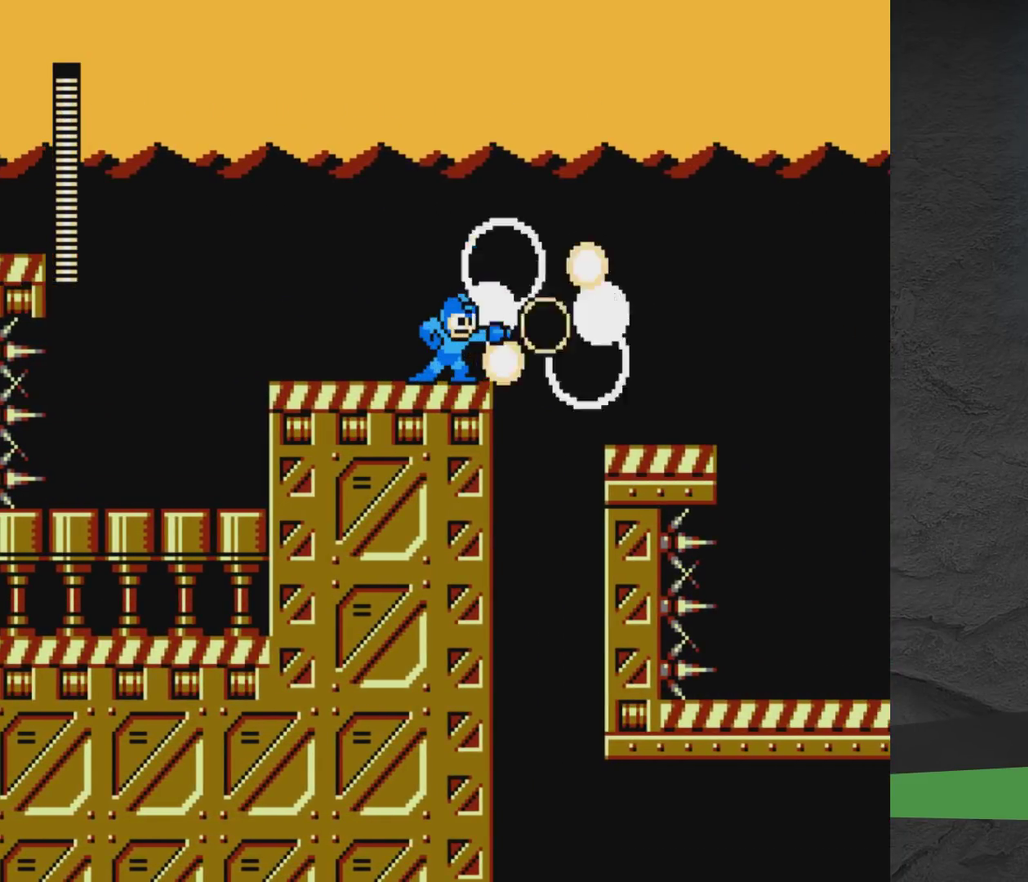
{"dt_ms": 500, "buttons": [], "events": [[83, "X", "up"]]}
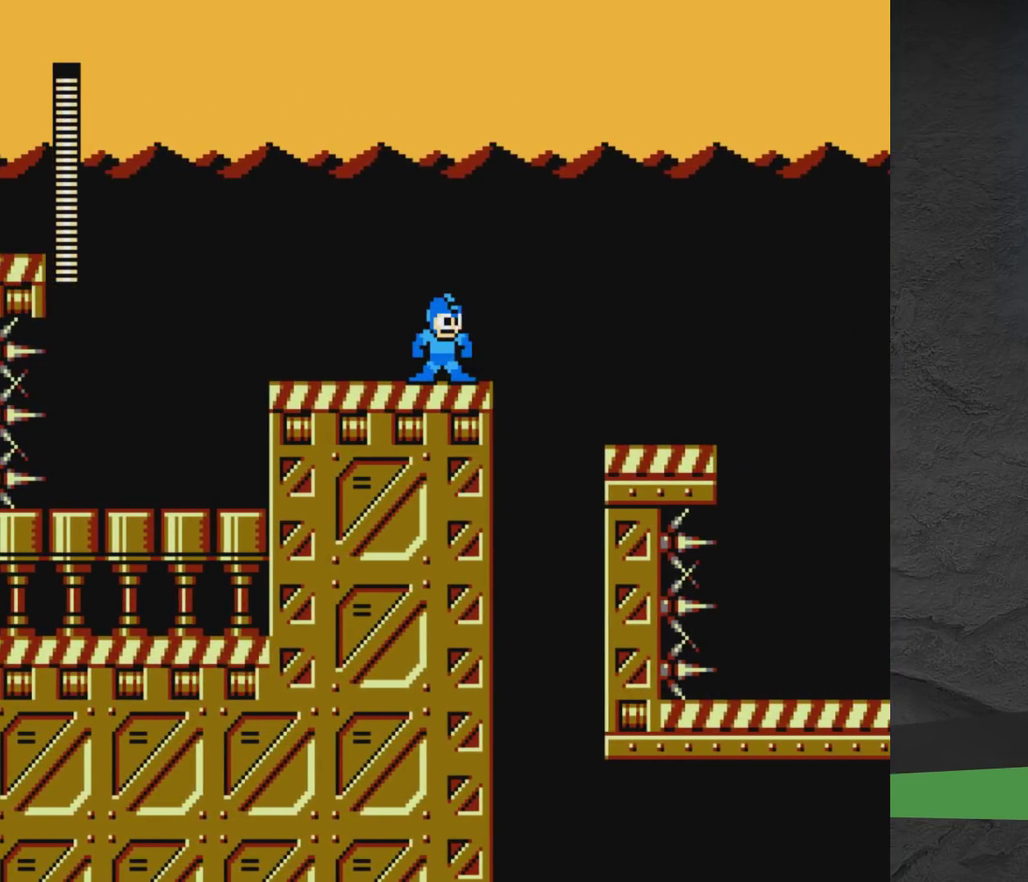
{"dt_ms": 500, "buttons": [], "events": []}
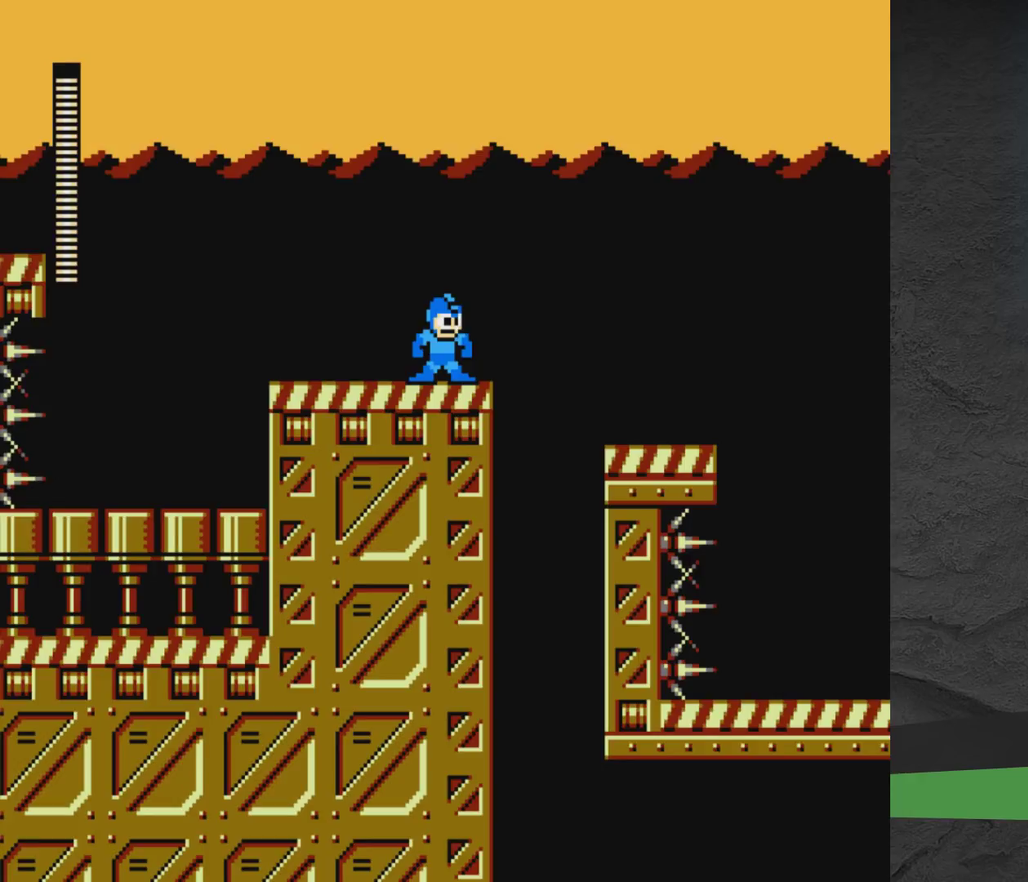
{"dt_ms": 500, "buttons": ["A", "DPAD_RIGHT"], "events": [[450, "DPAD_RIGHT", "down"], [467, "A", "down"]]}
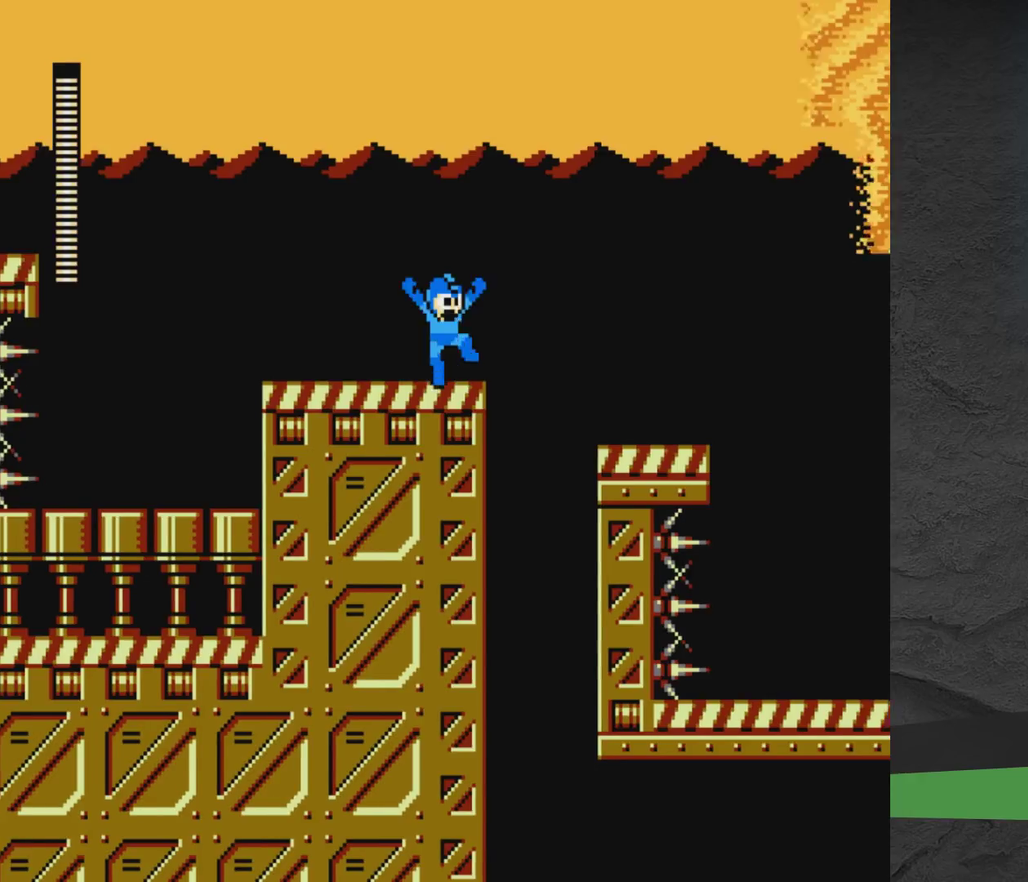
{"dt_ms": 500, "buttons": ["A", "DPAD_RIGHT"], "events": []}
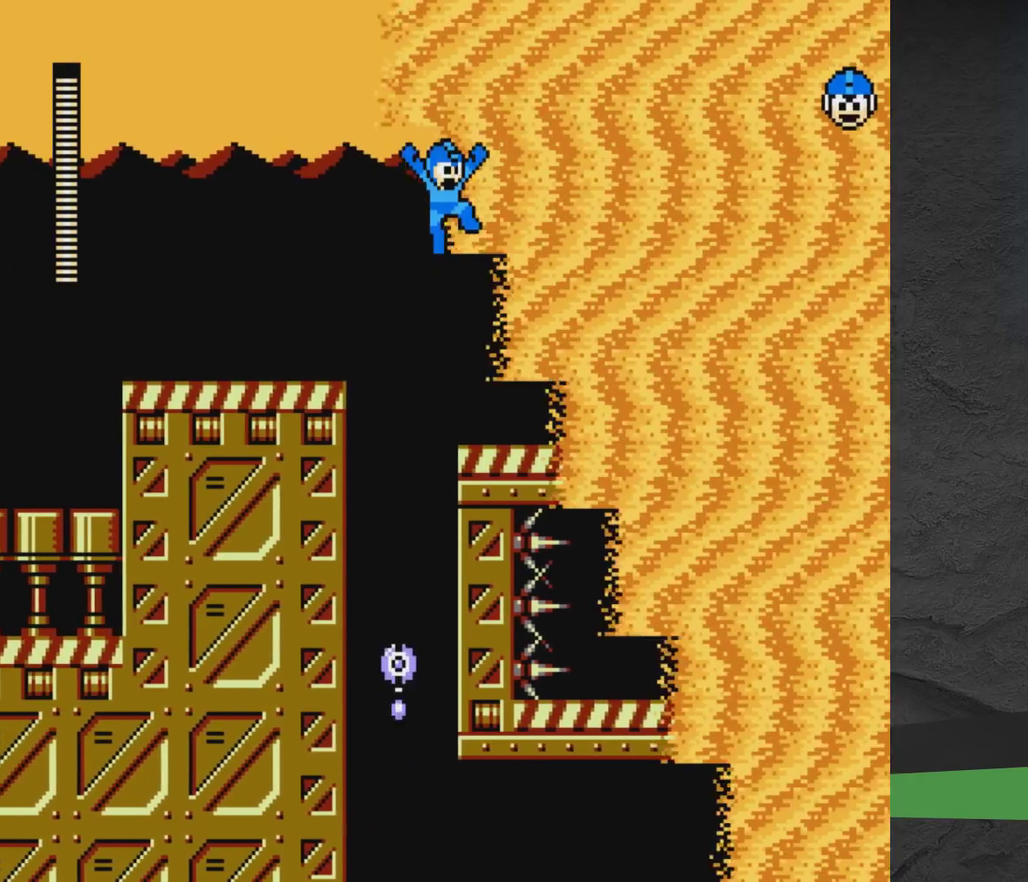
{"dt_ms": 500, "buttons": ["A", "DPAD_RIGHT"], "events": [[200, "A", "up"], [300, "A", "down"]]}
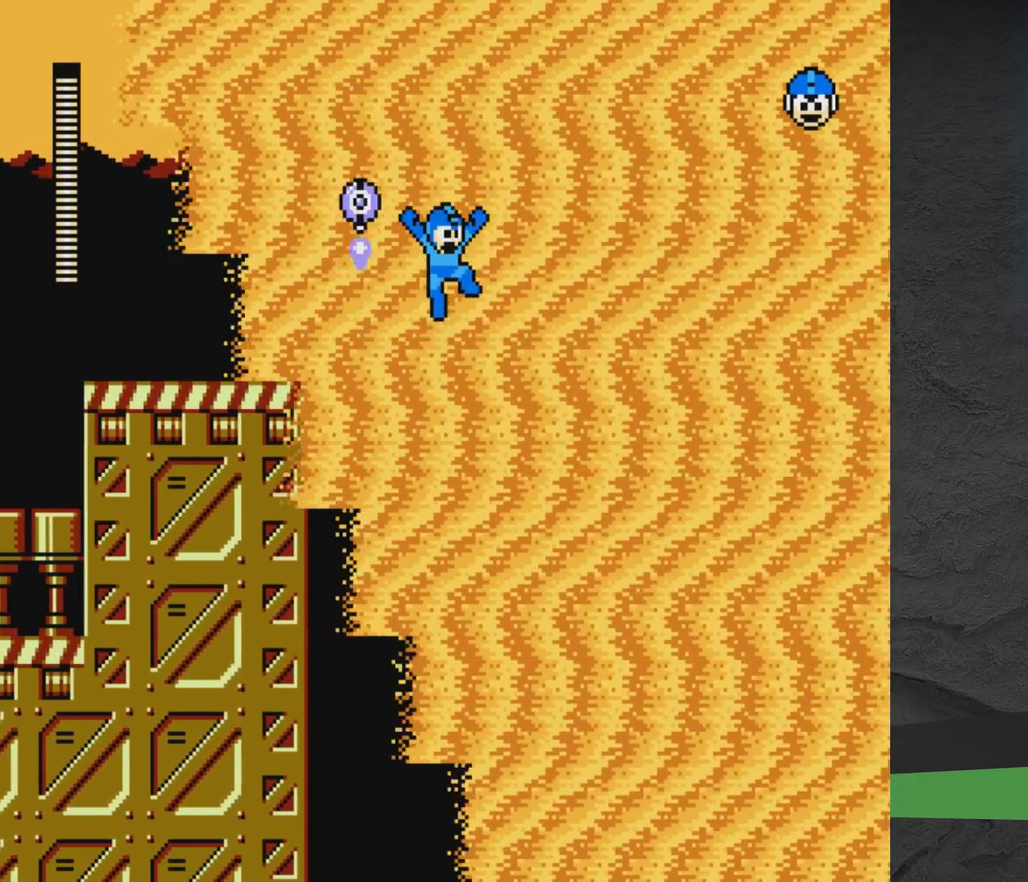
{"dt_ms": 600, "buttons": ["A", "DPAD_RIGHT"], "events": [[450, "A", "up"], [550, "A", "down"]]}
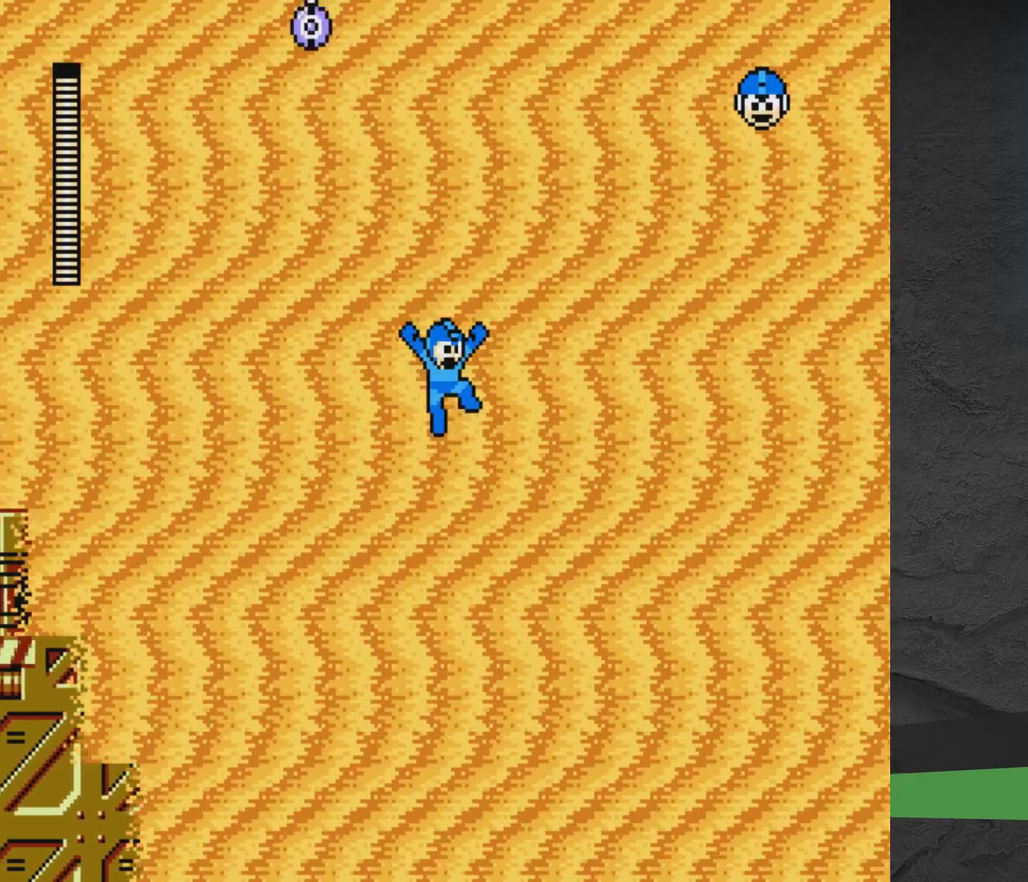
{"dt_ms": 600, "buttons": ["A"], "events": [[33, "DPAD_RIGHT", "up"], [150, "A", "up"], [167, "DPAD_RIGHT", "down"], [500, "DPAD_RIGHT", "up"], [533, "A", "down"]]}
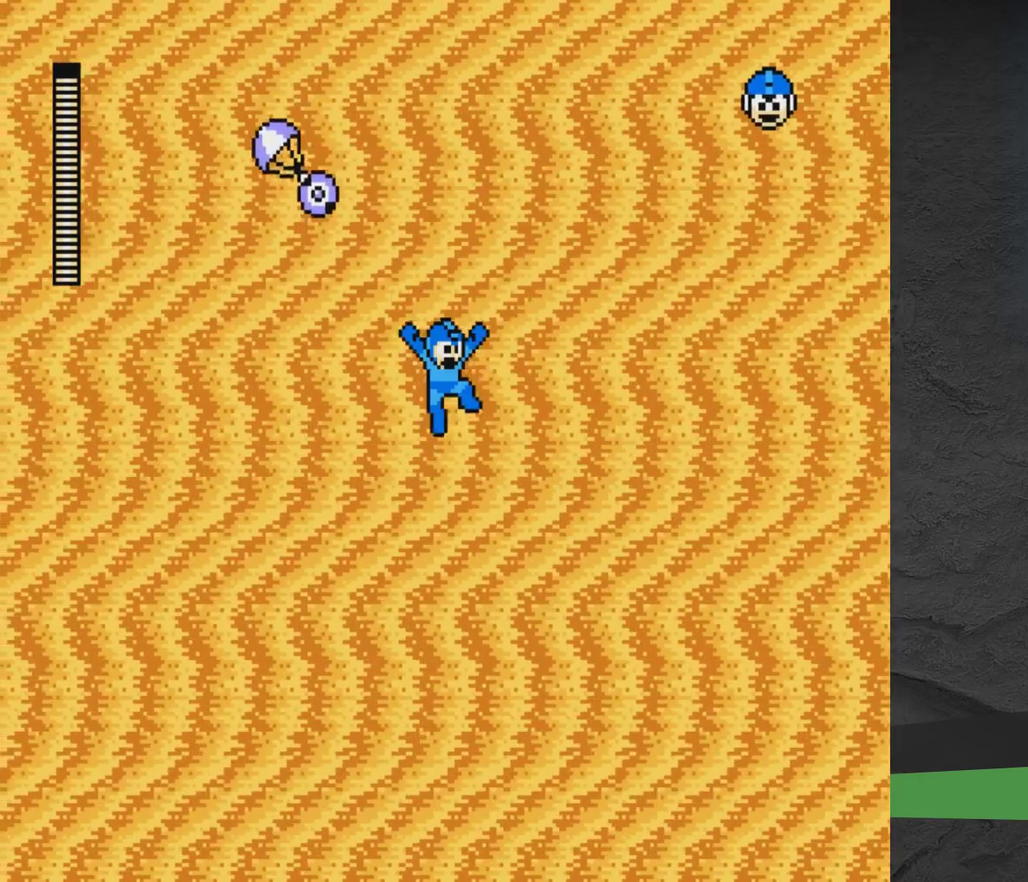
{"dt_ms": 300, "buttons": ["A"], "events": [[17, "DPAD_RIGHT", "down"], [50, "A", "up"], [167, "A", "down"], [217, "DPAD_RIGHT", "up"]]}